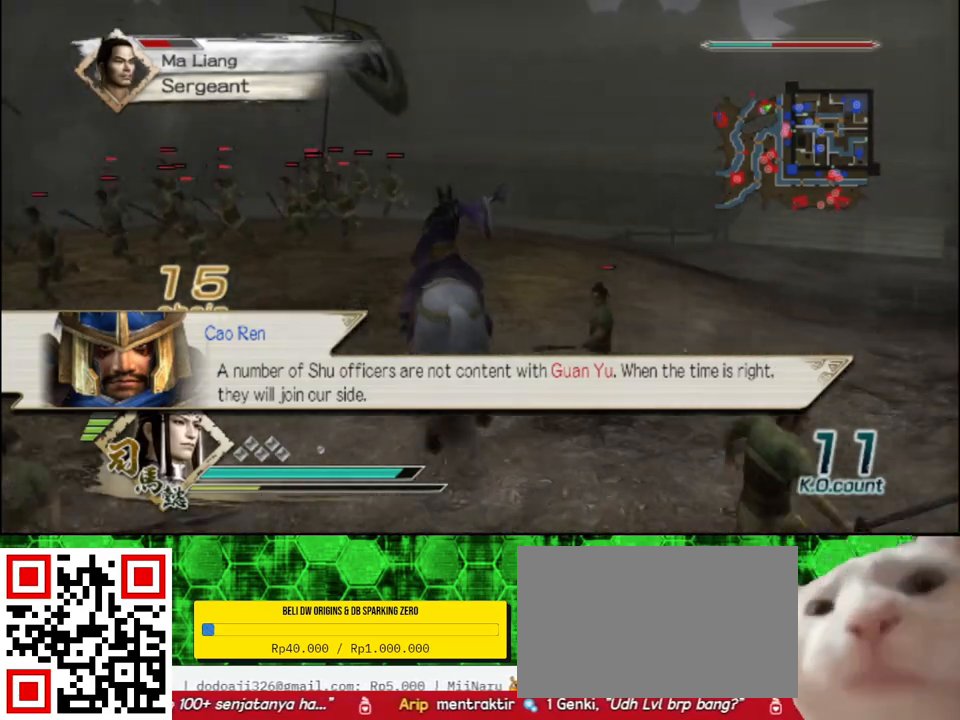
Gameplay with a controller (Xbox layout); each line is a JSON object with the inputs held at the frame after it. "events" lists button and stick changes between this image and that frame as [ms after this image, input, new state], when the widget could be followed in between.
{"buttons": [], "left_stick": "up", "right_stick": "center", "events": []}
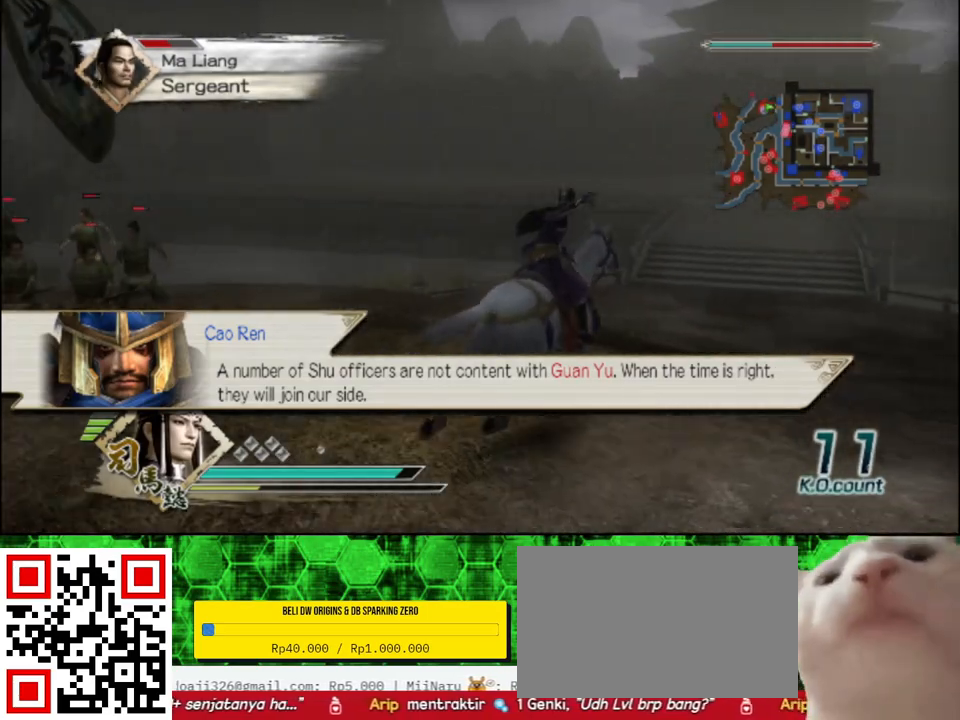
{"buttons": [], "left_stick": "up", "right_stick": "center", "events": []}
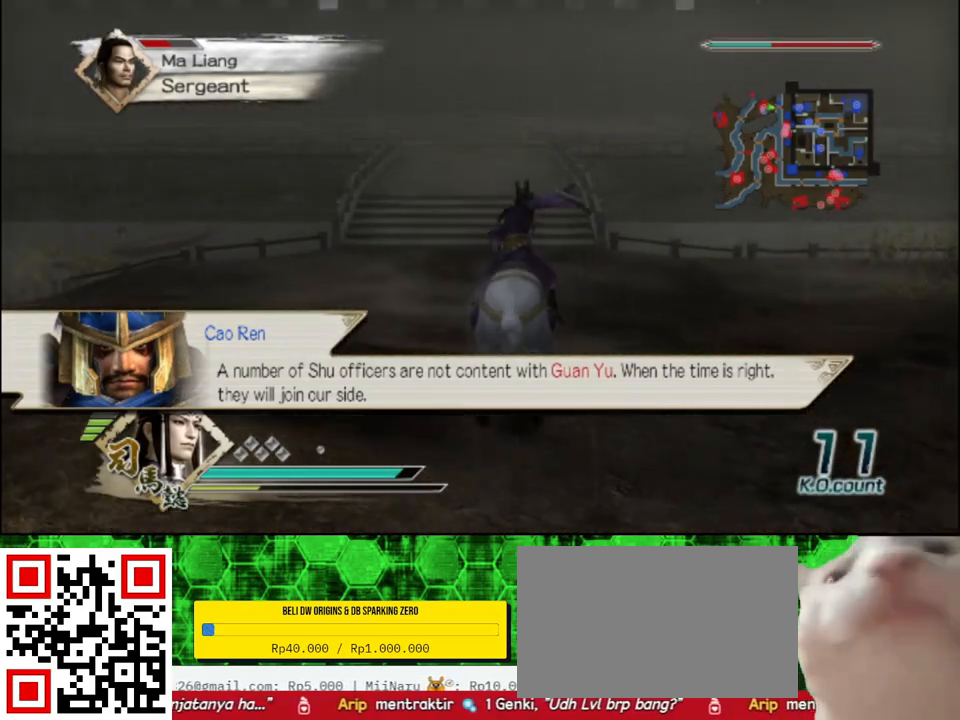
{"buttons": [], "left_stick": "up", "right_stick": "center", "events": []}
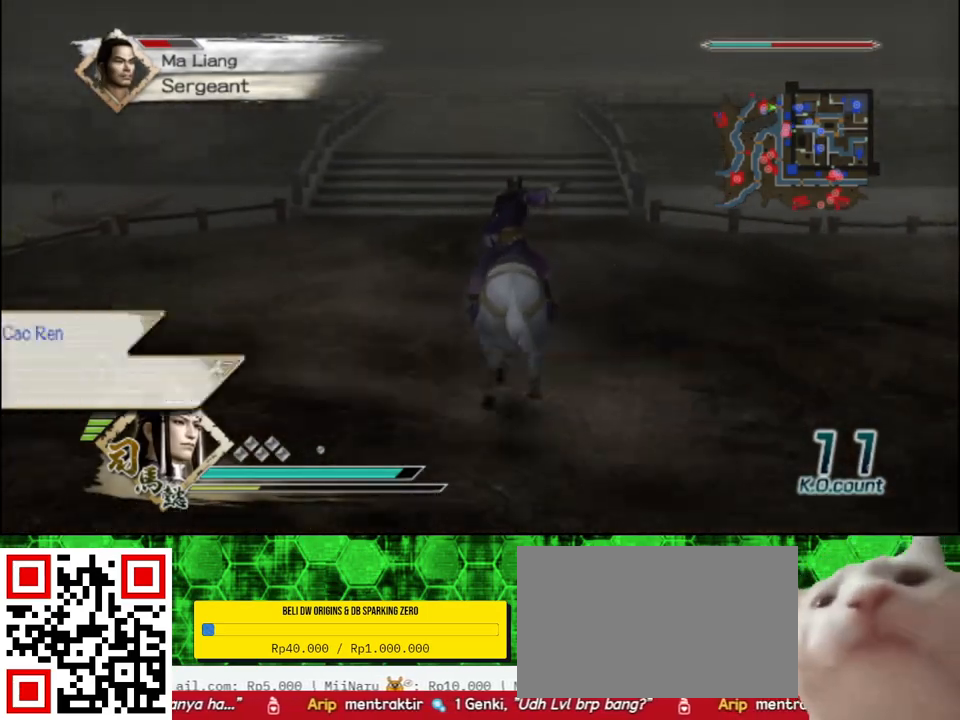
{"buttons": [], "left_stick": "up", "right_stick": "center", "events": []}
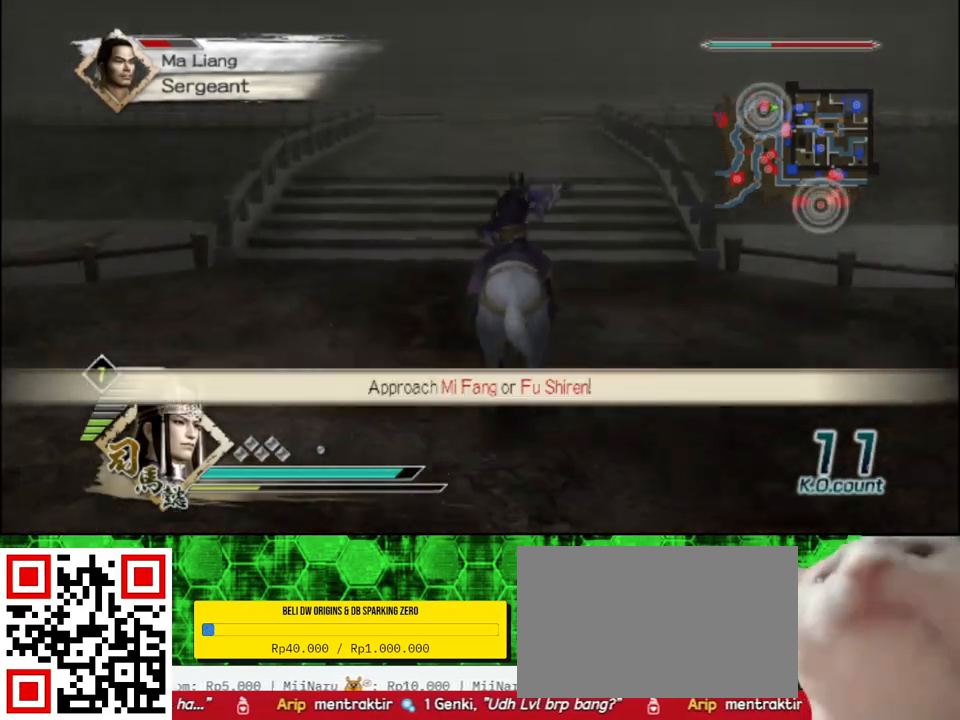
{"buttons": [], "left_stick": "up", "right_stick": "center", "events": []}
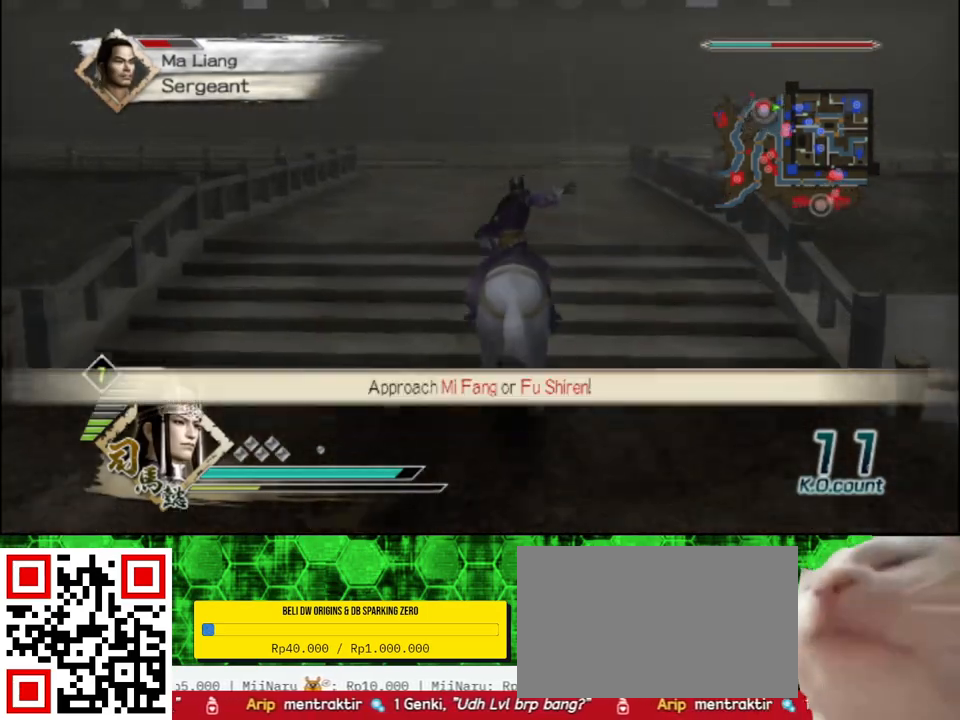
{"buttons": [], "left_stick": "up", "right_stick": "center", "events": []}
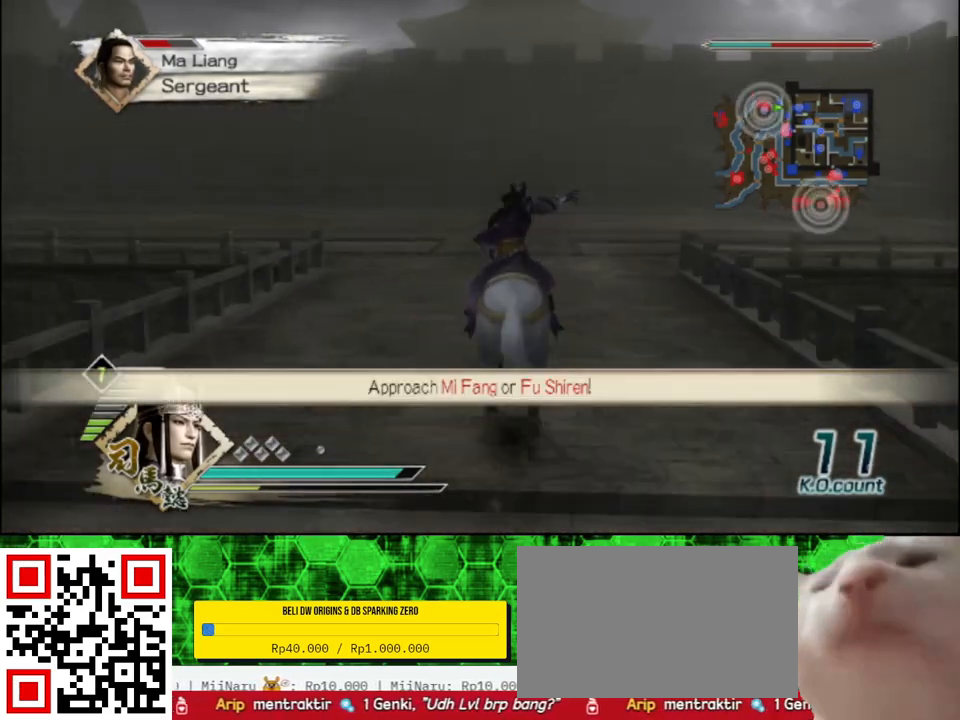
{"buttons": [], "left_stick": "up", "right_stick": "center", "events": []}
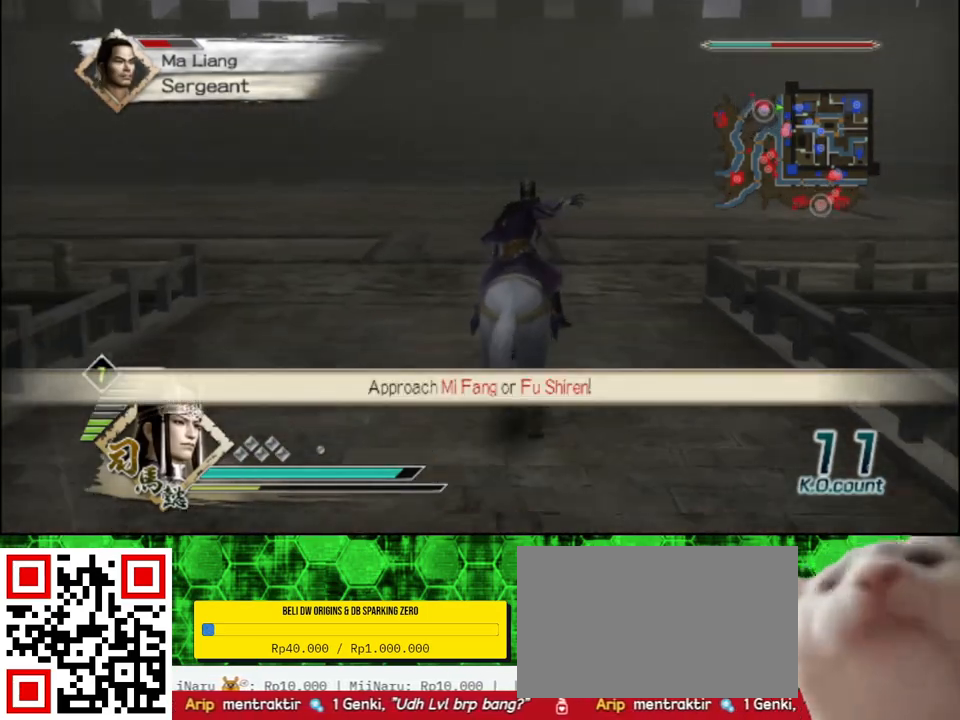
{"buttons": [], "left_stick": "up", "right_stick": "center", "events": []}
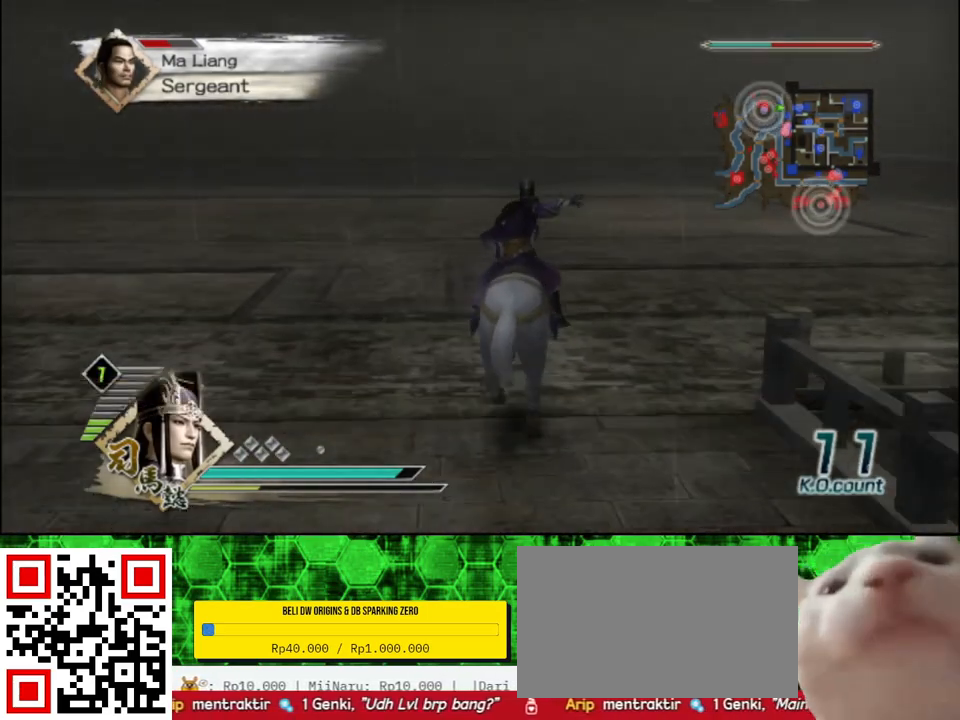
{"buttons": [], "left_stick": "up-right", "right_stick": "left", "events": [[317, "left_stick", "up-right"], [400, "right_stick", "left"]]}
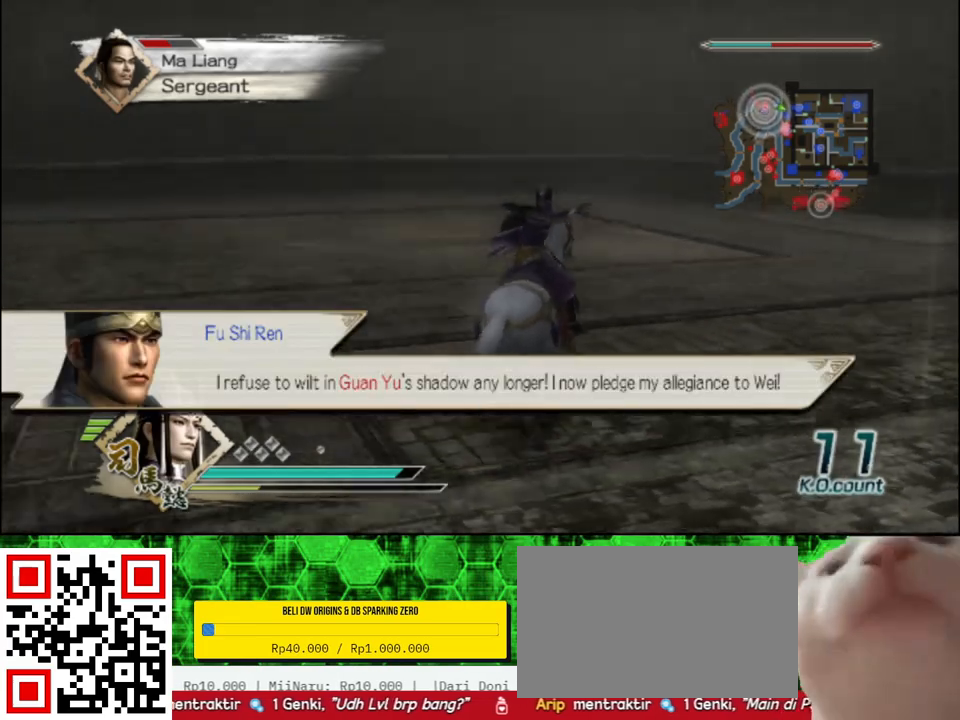
{"buttons": [], "left_stick": "up", "right_stick": "center", "events": [[183, "left_stick", "up"], [200, "right_stick", "center"]]}
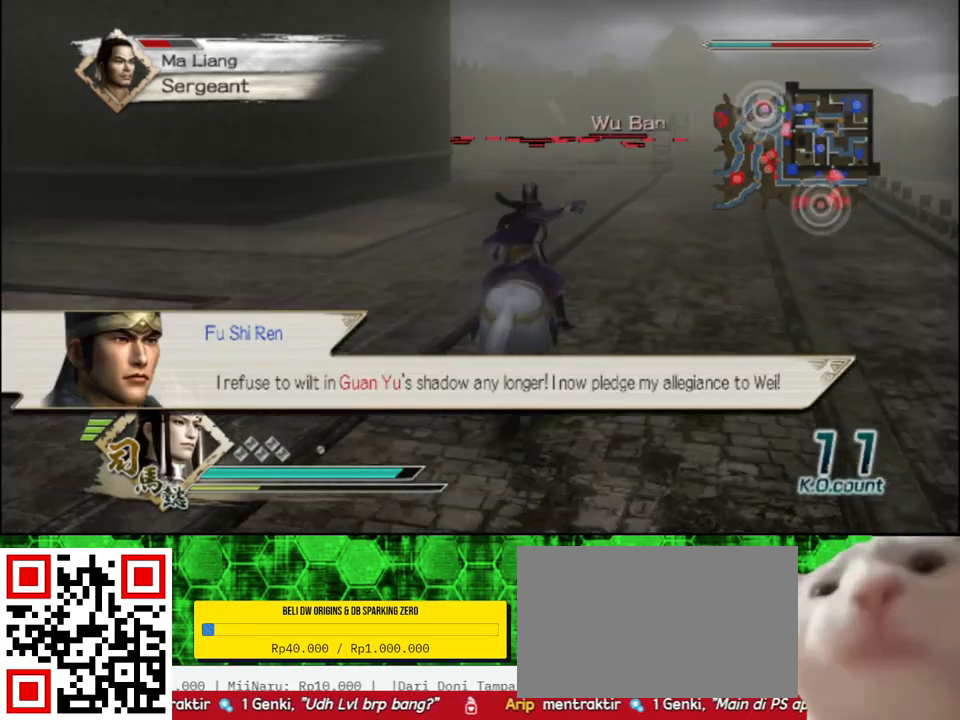
{"buttons": [], "left_stick": "up", "right_stick": "center", "events": []}
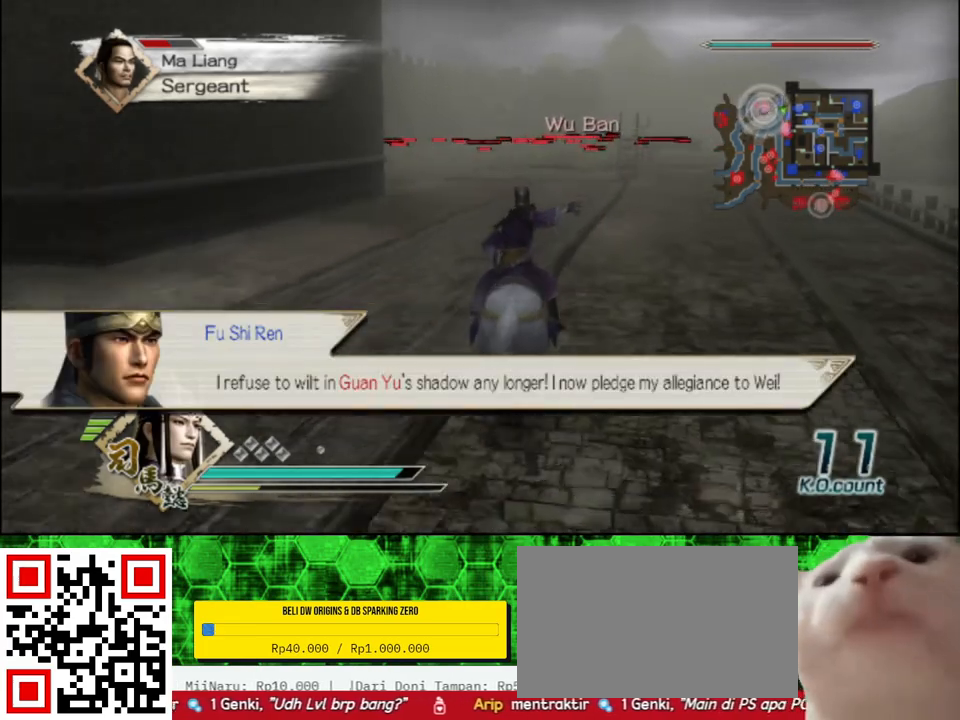
{"buttons": [], "left_stick": "up", "right_stick": "center", "events": []}
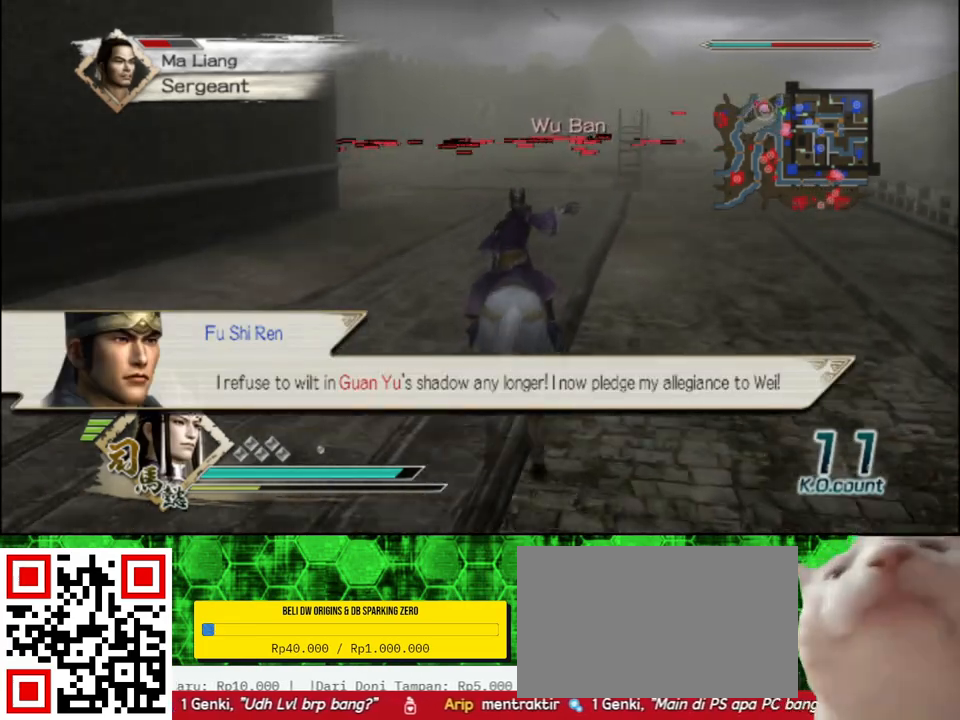
{"buttons": [], "left_stick": "up", "right_stick": "center", "events": []}
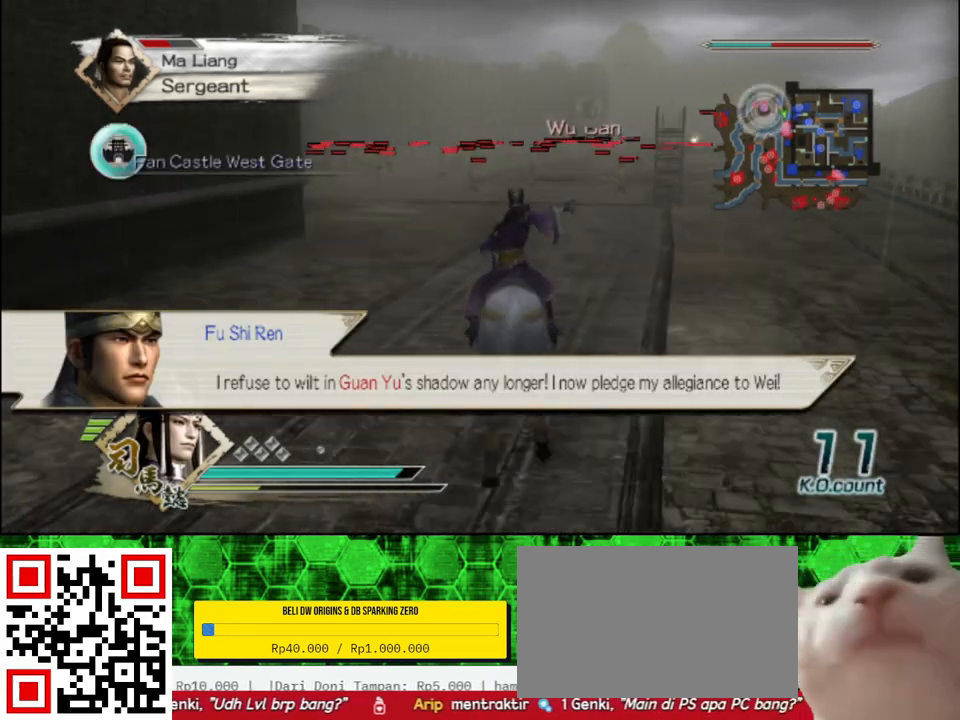
{"buttons": [], "left_stick": "up", "right_stick": "center", "events": []}
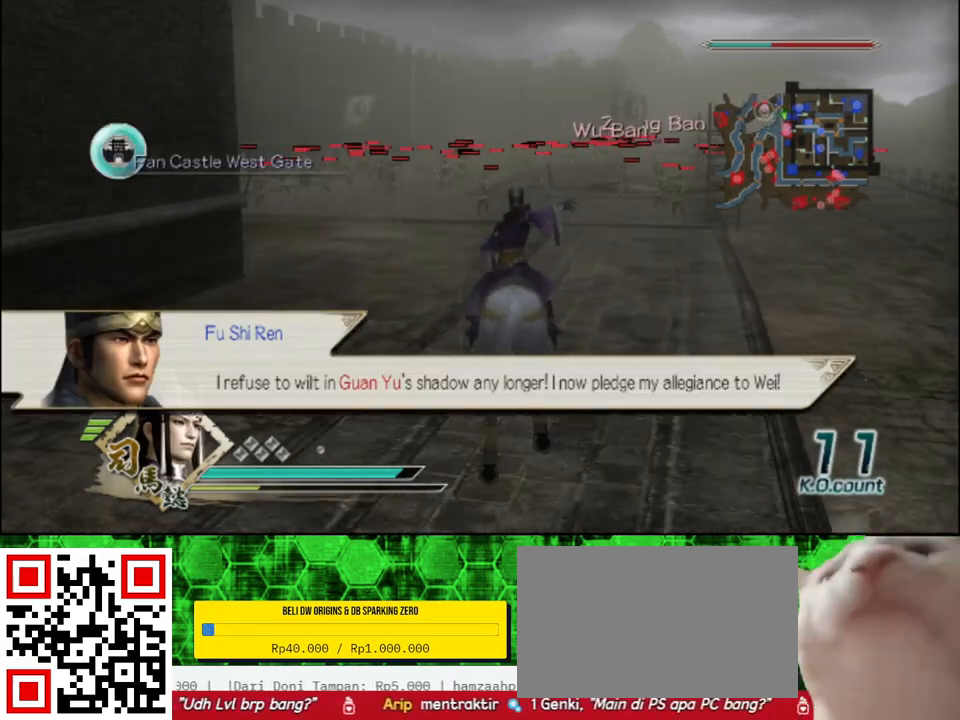
{"buttons": [], "left_stick": "up", "right_stick": "center", "events": []}
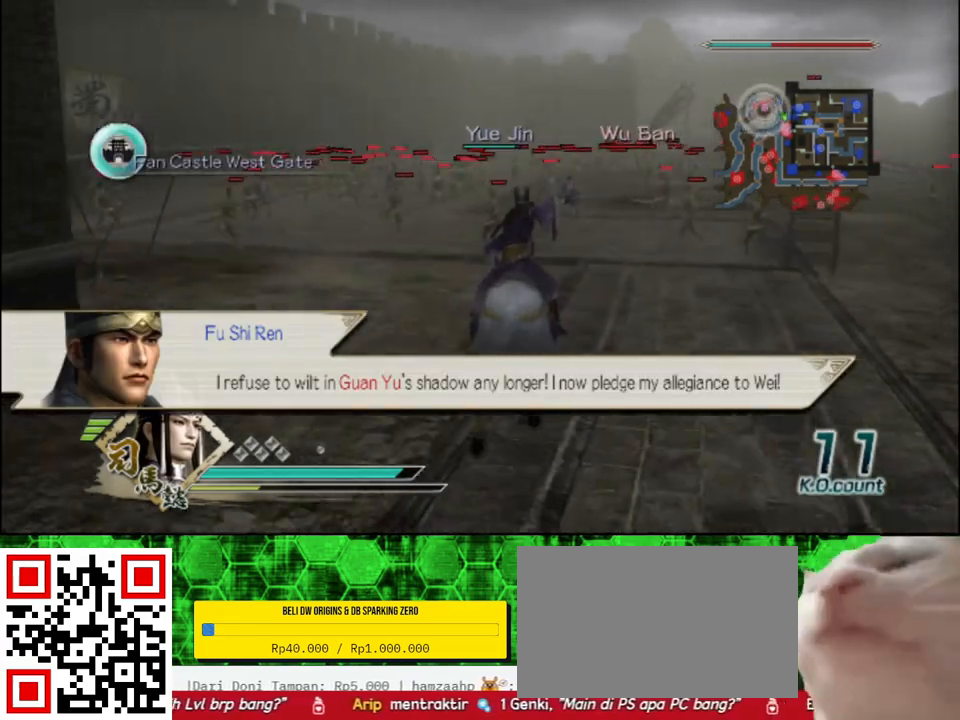
{"buttons": [], "left_stick": "up", "right_stick": "center", "events": []}
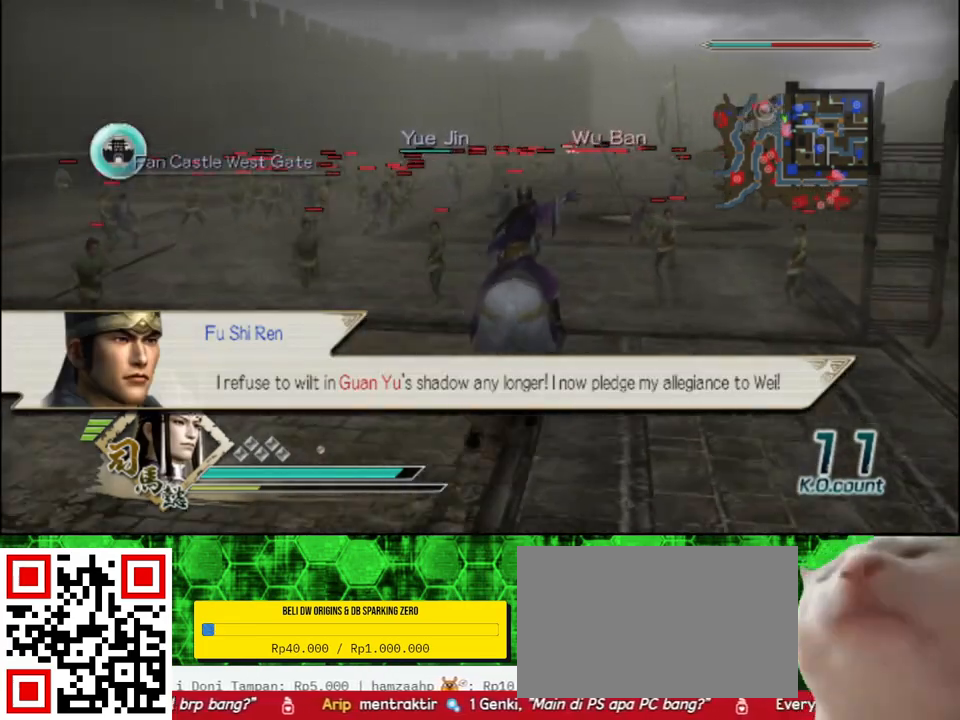
{"buttons": [], "left_stick": "up", "right_stick": "center", "events": []}
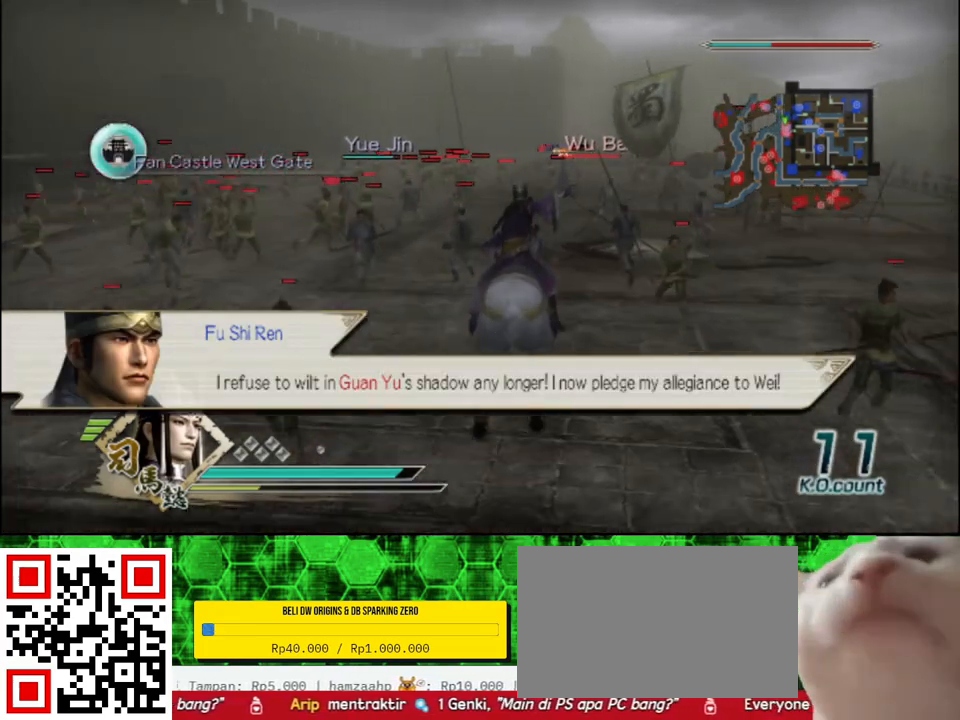
{"buttons": [], "left_stick": "up", "right_stick": "center", "events": [[250, "right_stick", "up"], [383, "right_stick", "center"]]}
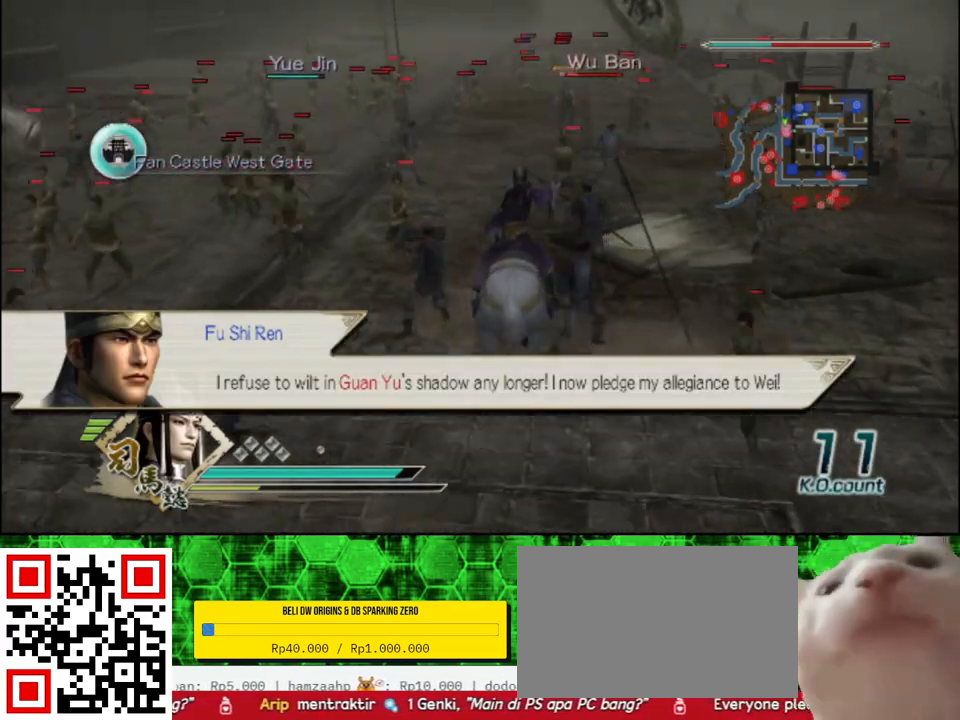
{"buttons": ["X"], "left_stick": "up", "right_stick": "center"}
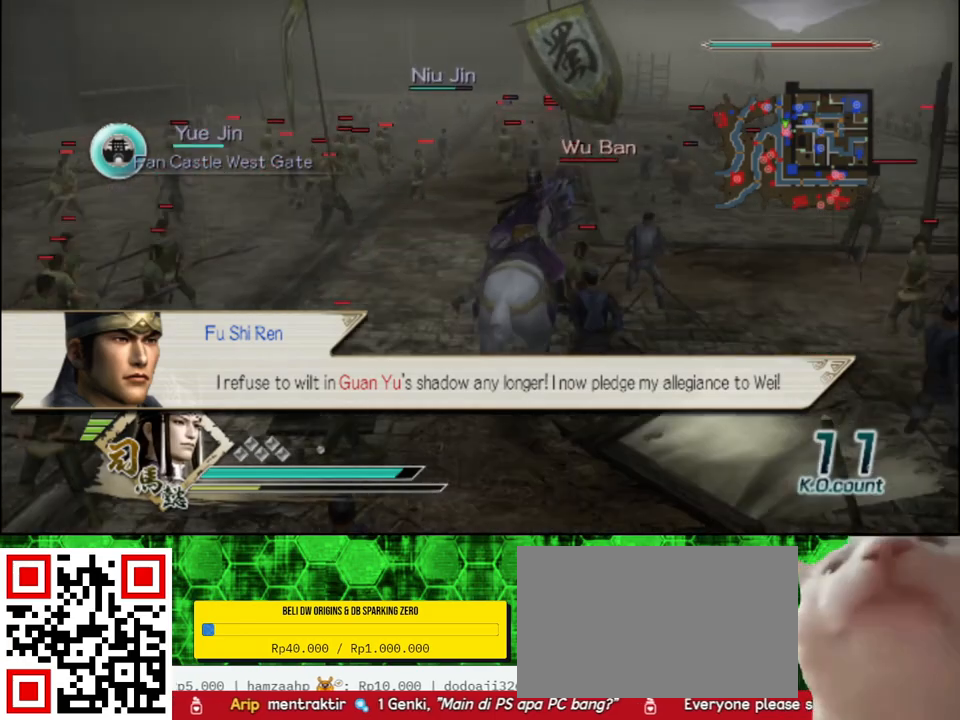
{"buttons": [], "left_stick": "up", "right_stick": "center"}
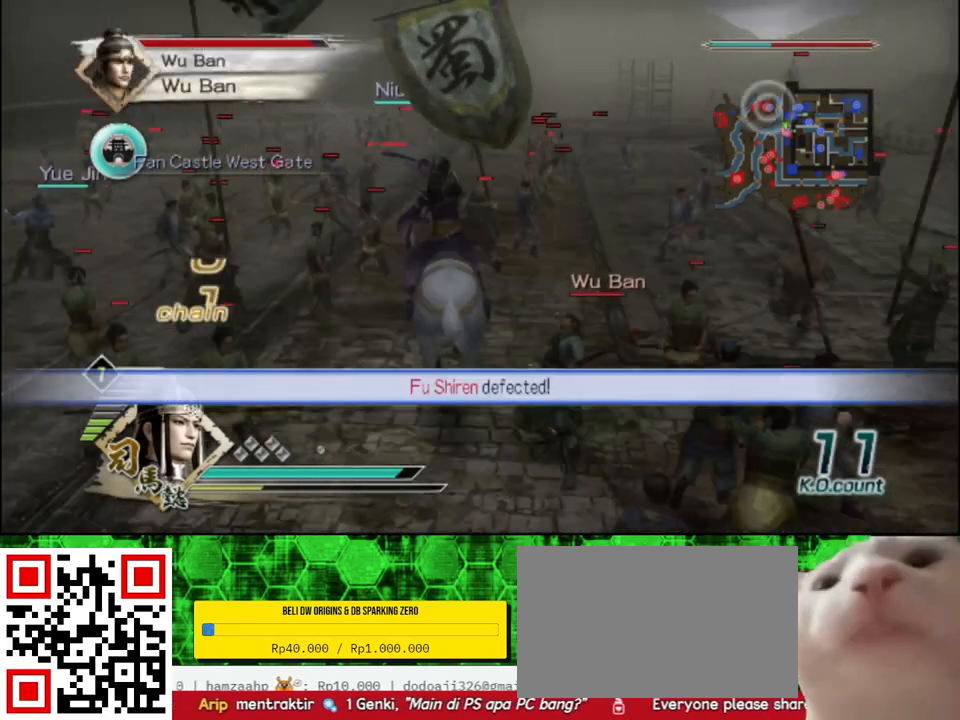
{"buttons": ["X"], "left_stick": "up", "right_stick": "center"}
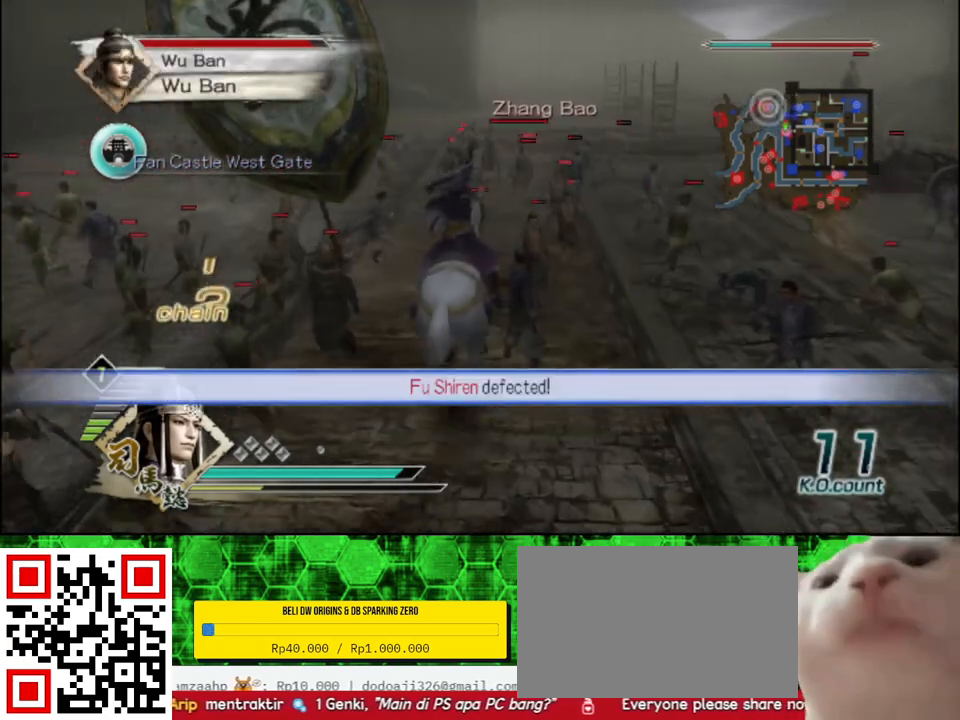
{"buttons": [], "left_stick": "up", "right_stick": "center"}
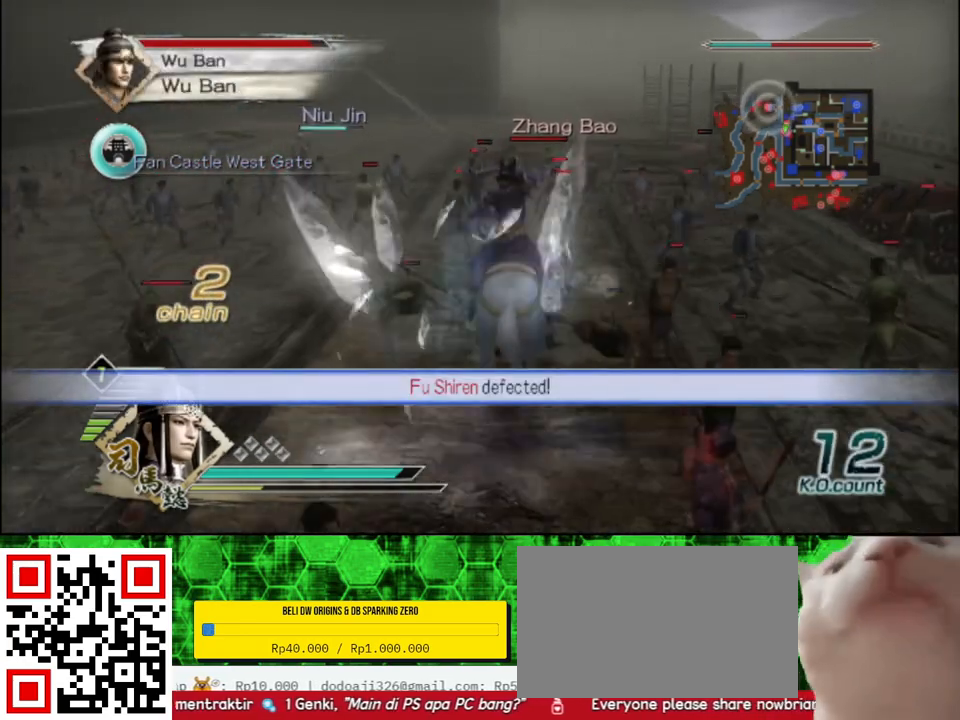
{"buttons": ["X"], "left_stick": "up", "right_stick": "center"}
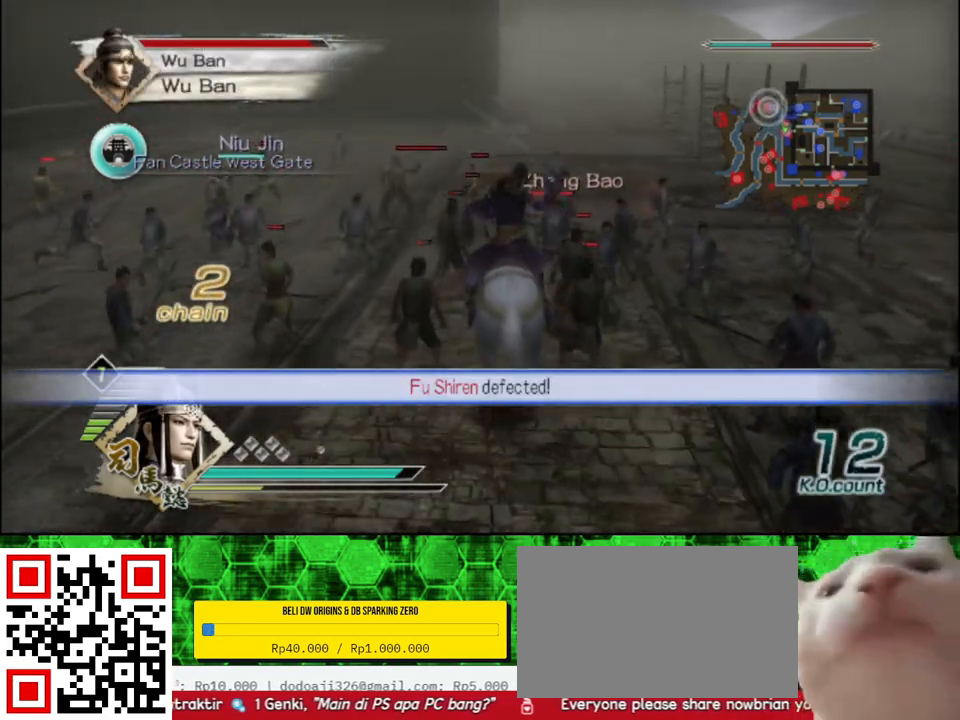
{"buttons": [], "left_stick": "up", "right_stick": "center"}
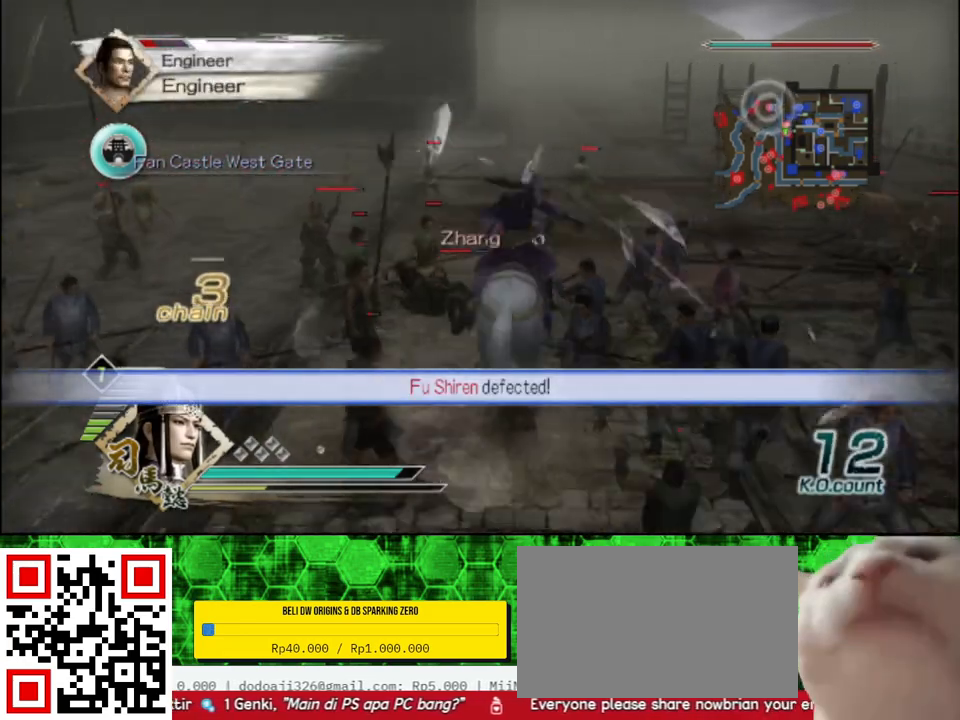
{"buttons": ["X"], "left_stick": "up", "right_stick": "center"}
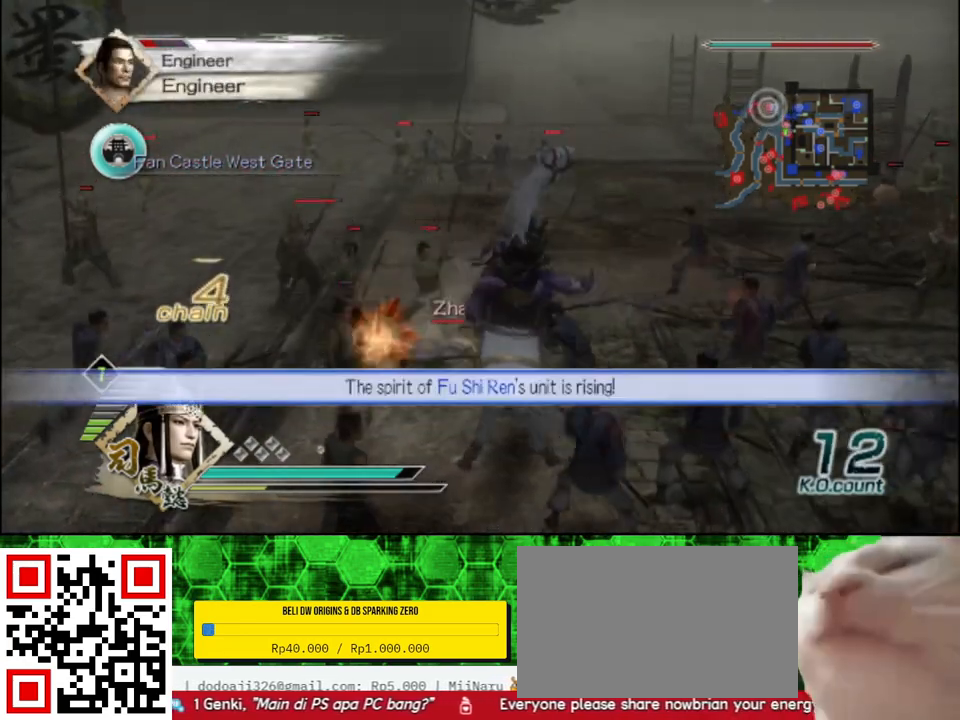
{"buttons": [], "left_stick": "up-right", "right_stick": "center"}
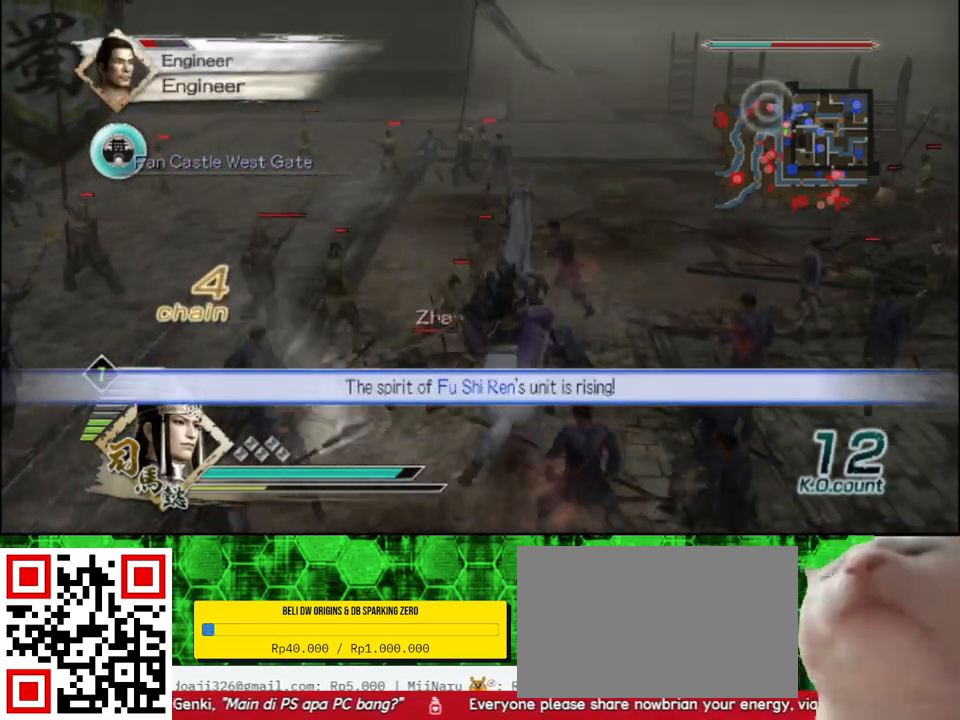
{"buttons": [], "left_stick": "up", "right_stick": "center", "events": [[333, "left_stick", "up"]]}
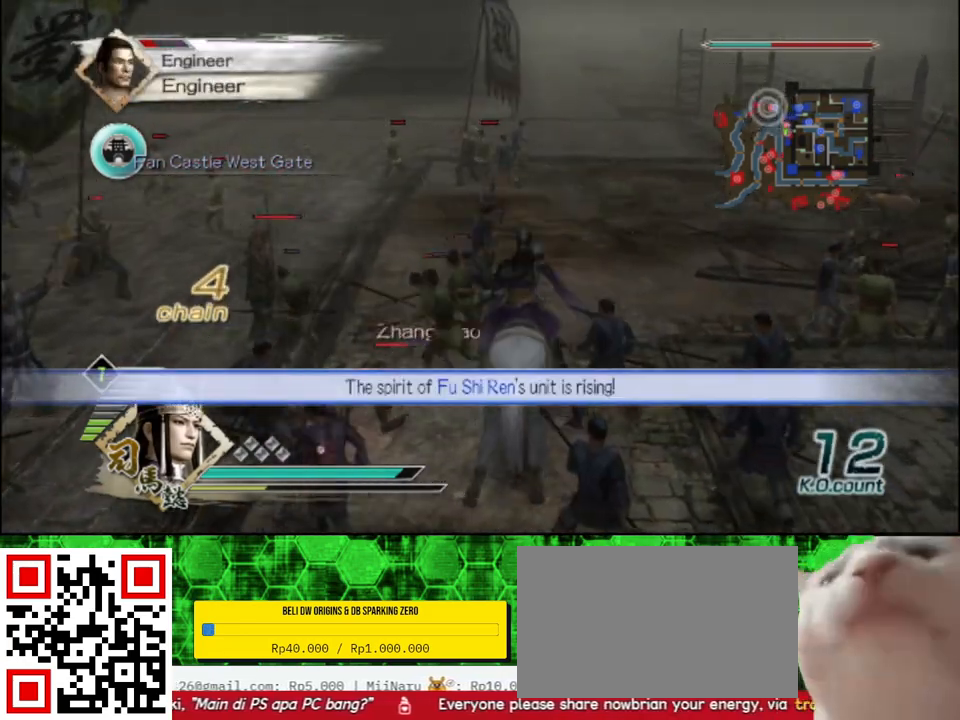
{"buttons": [], "left_stick": "up", "right_stick": "center", "events": []}
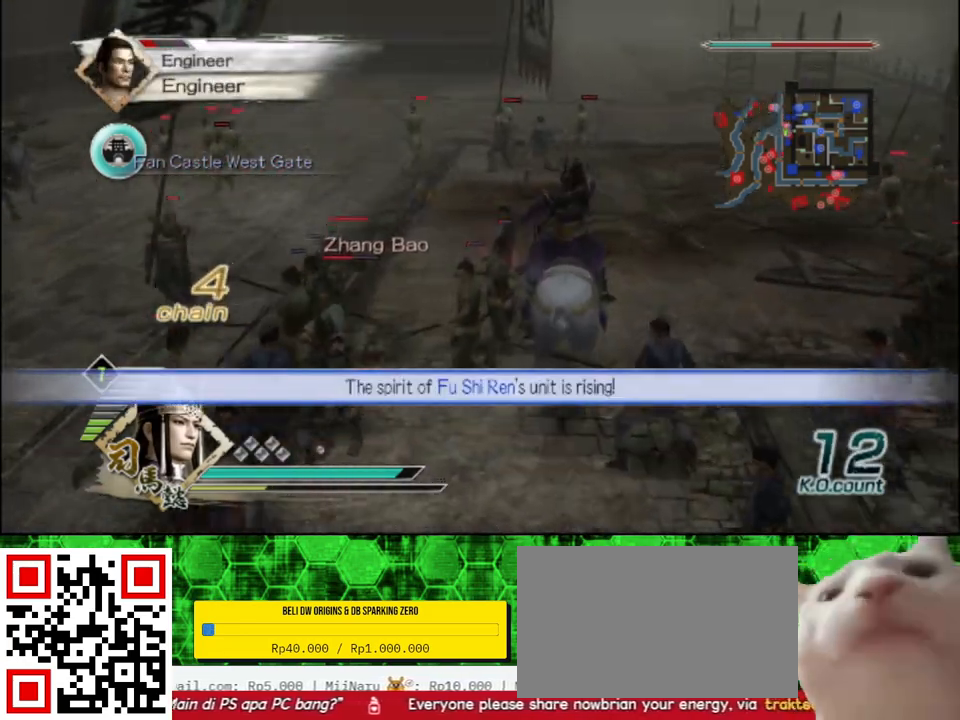
{"buttons": [], "left_stick": "up", "right_stick": "center", "events": []}
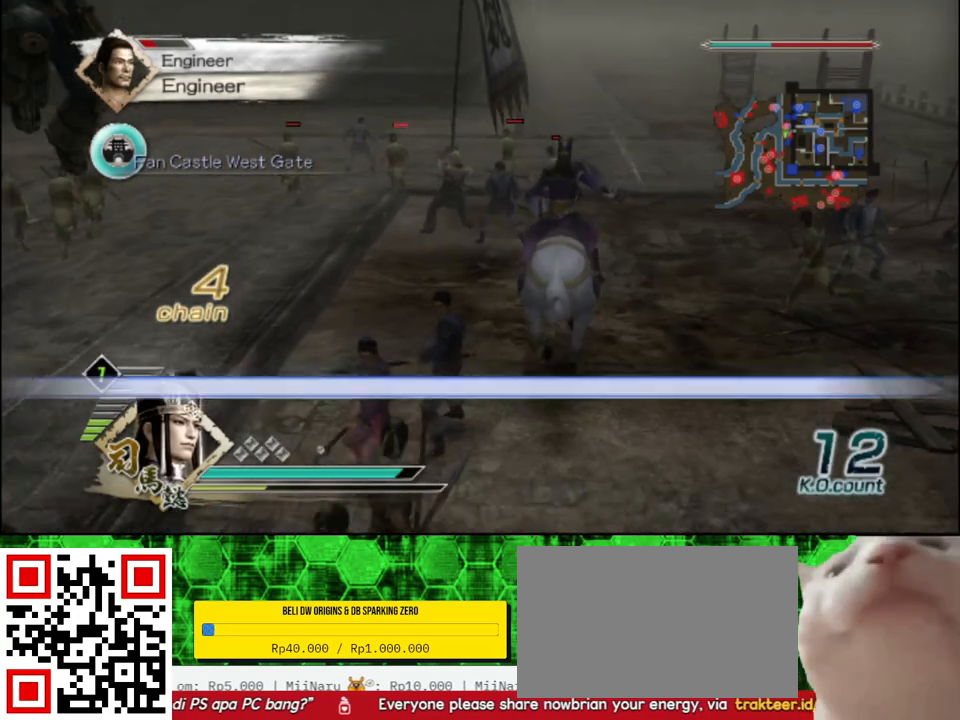
{"buttons": [], "left_stick": "up", "right_stick": "center", "events": []}